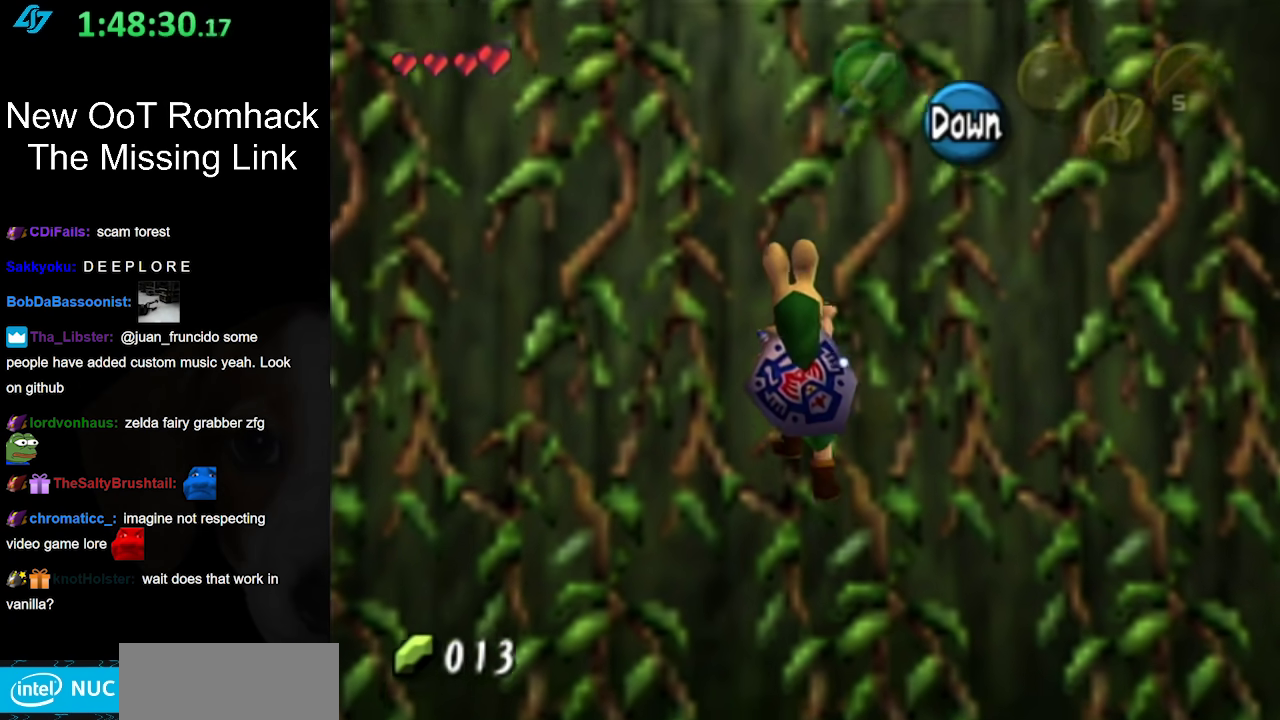
Gameplay with a controller (Nintendo layout); each line is a JSON object with the inputs held at the frame after it. "events" lists button and stick changes between this image and that frame as [ms after this image, input, new state], when the widget could be followed in between. Not read: L3 R3.
{"buttons": [], "left_stick": "up", "right_stick": "center", "events": []}
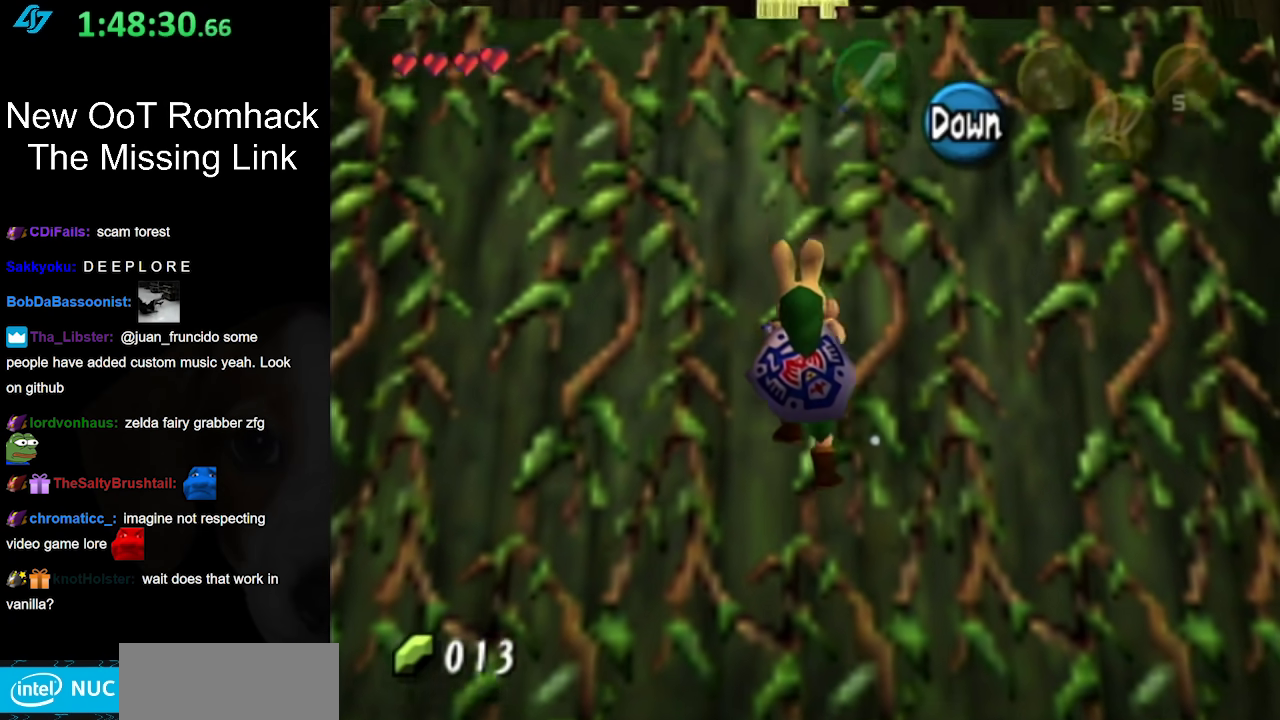
{"buttons": [], "left_stick": "up", "right_stick": "center", "events": []}
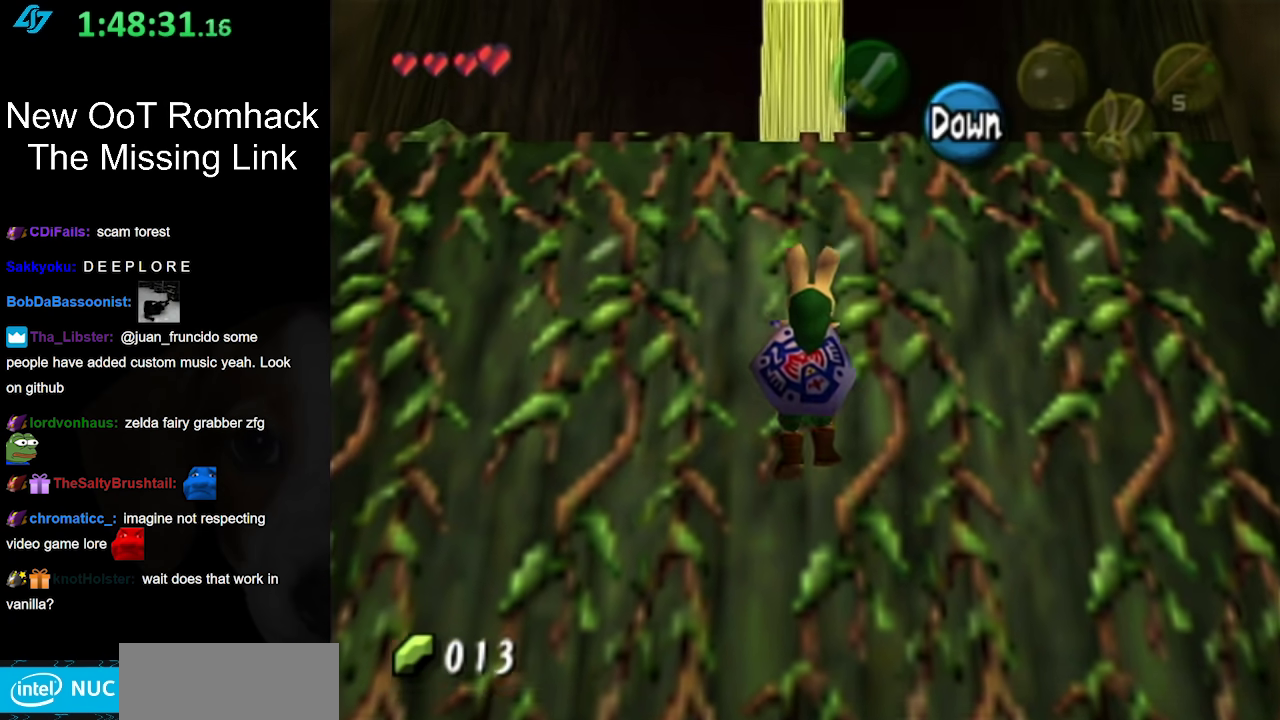
{"buttons": [], "left_stick": "up", "right_stick": "center", "events": []}
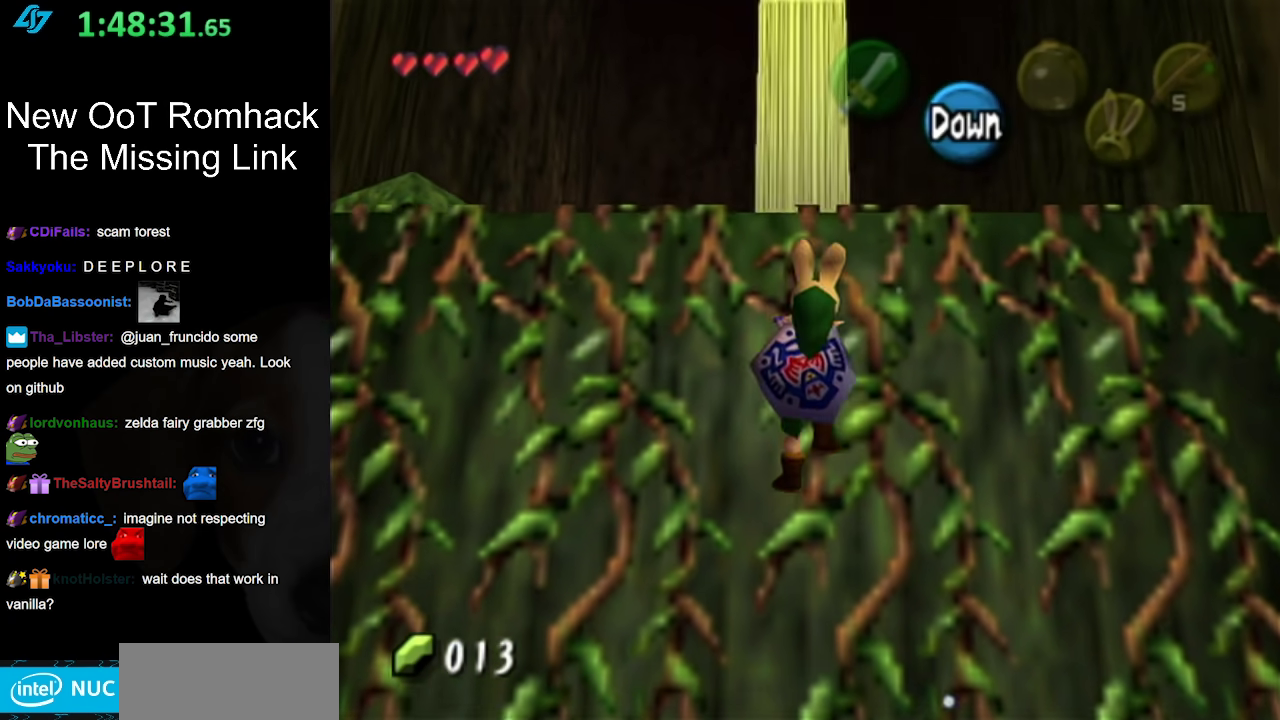
{"buttons": [], "left_stick": "up", "right_stick": "center", "events": []}
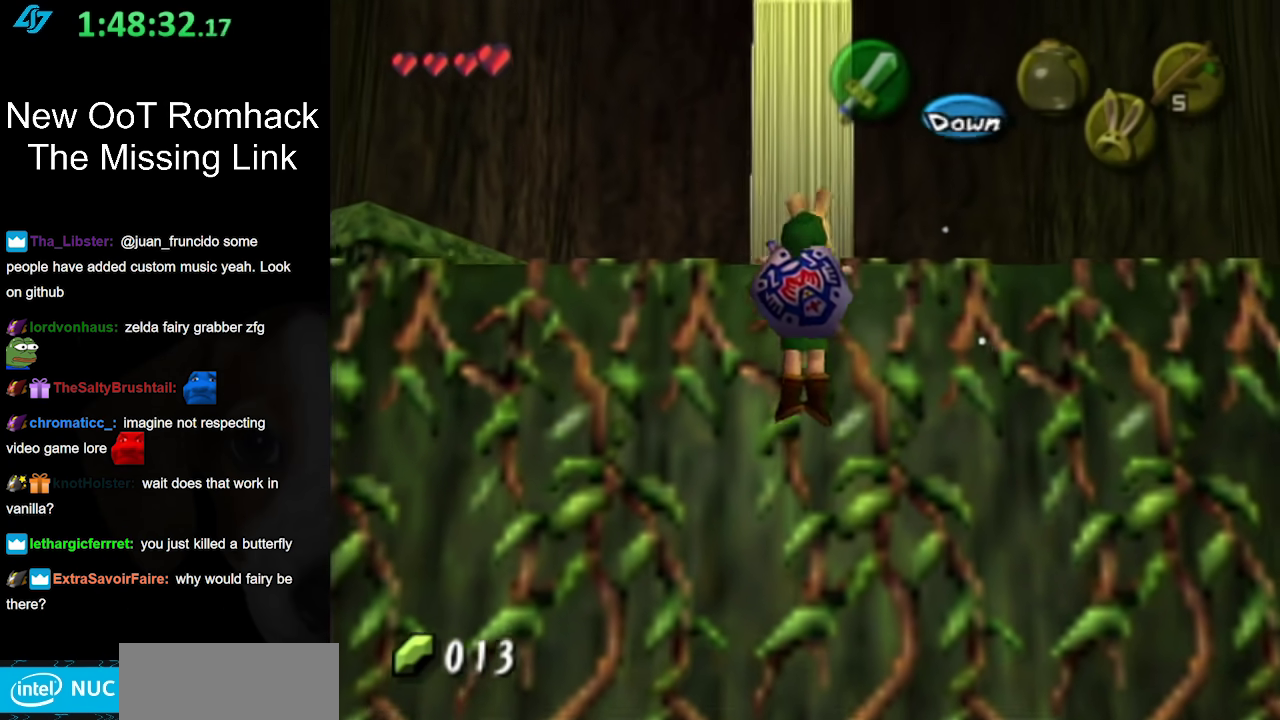
{"buttons": [], "left_stick": "up", "right_stick": "center", "events": []}
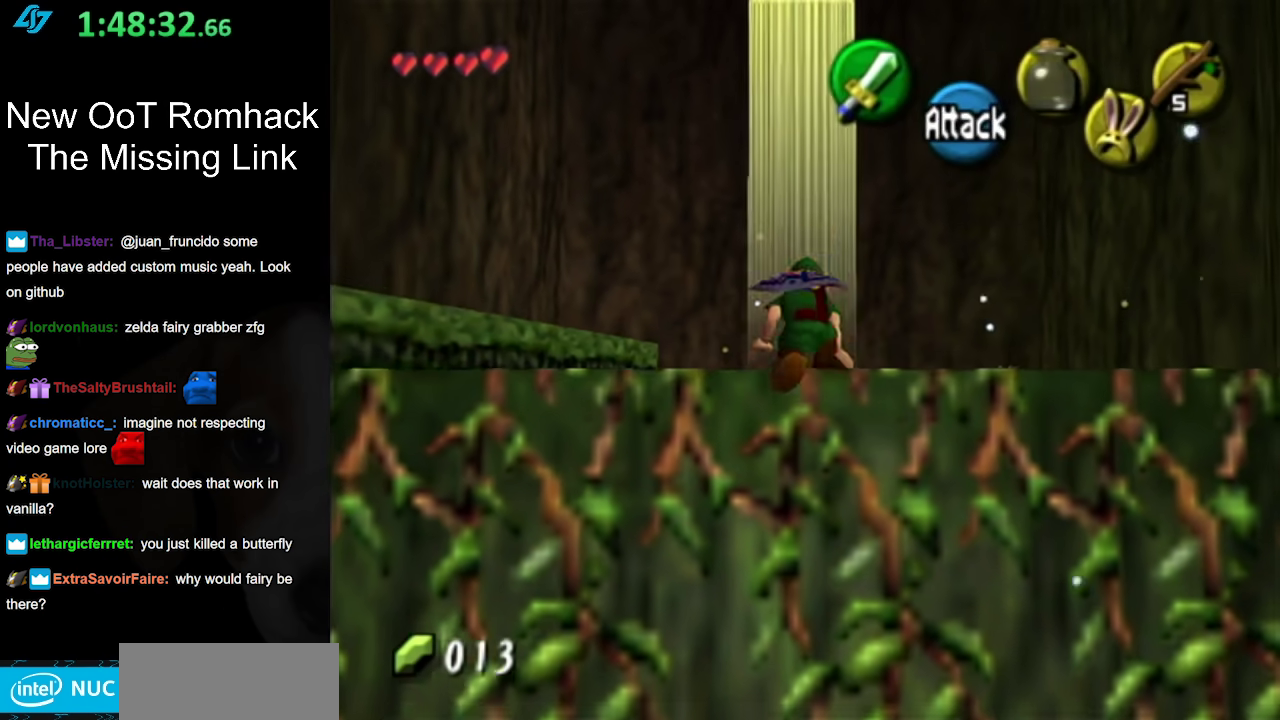
{"buttons": [], "left_stick": "up", "right_stick": "center", "events": []}
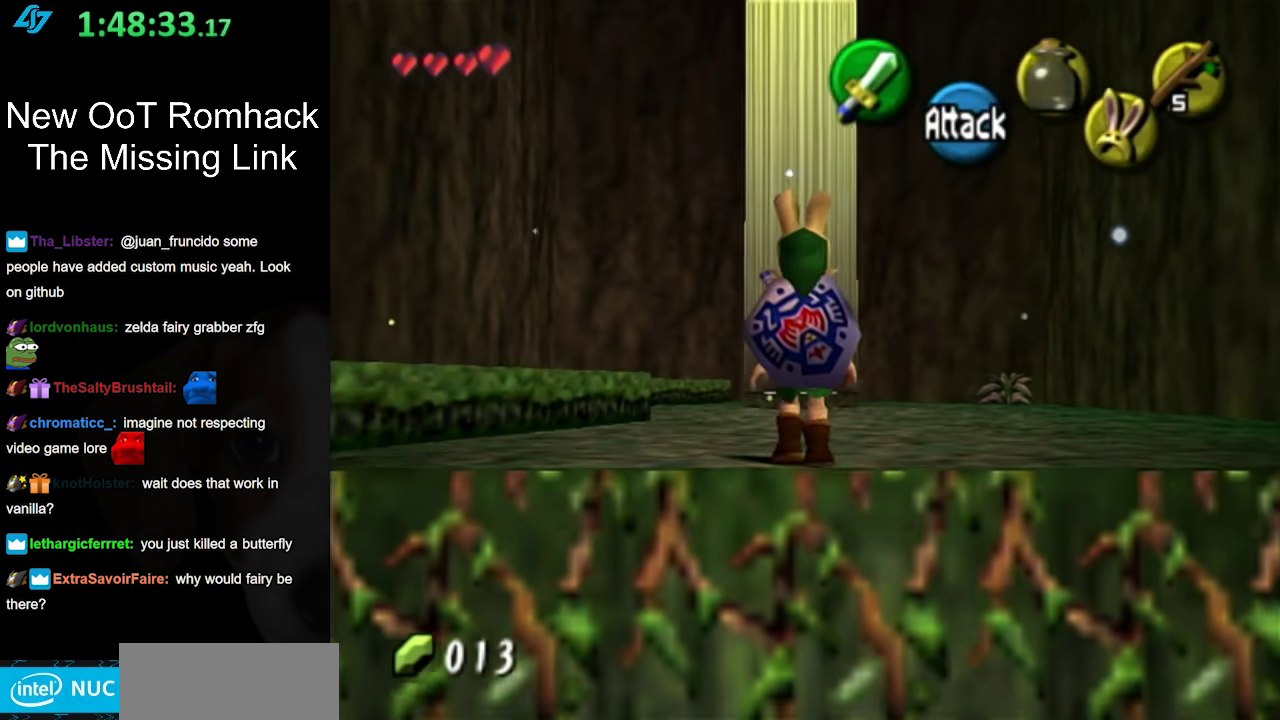
{"buttons": [], "left_stick": "up", "right_stick": "center", "events": [[33, "A", "down"], [117, "A", "up"], [217, "A", "down"], [333, "A", "up"]]}
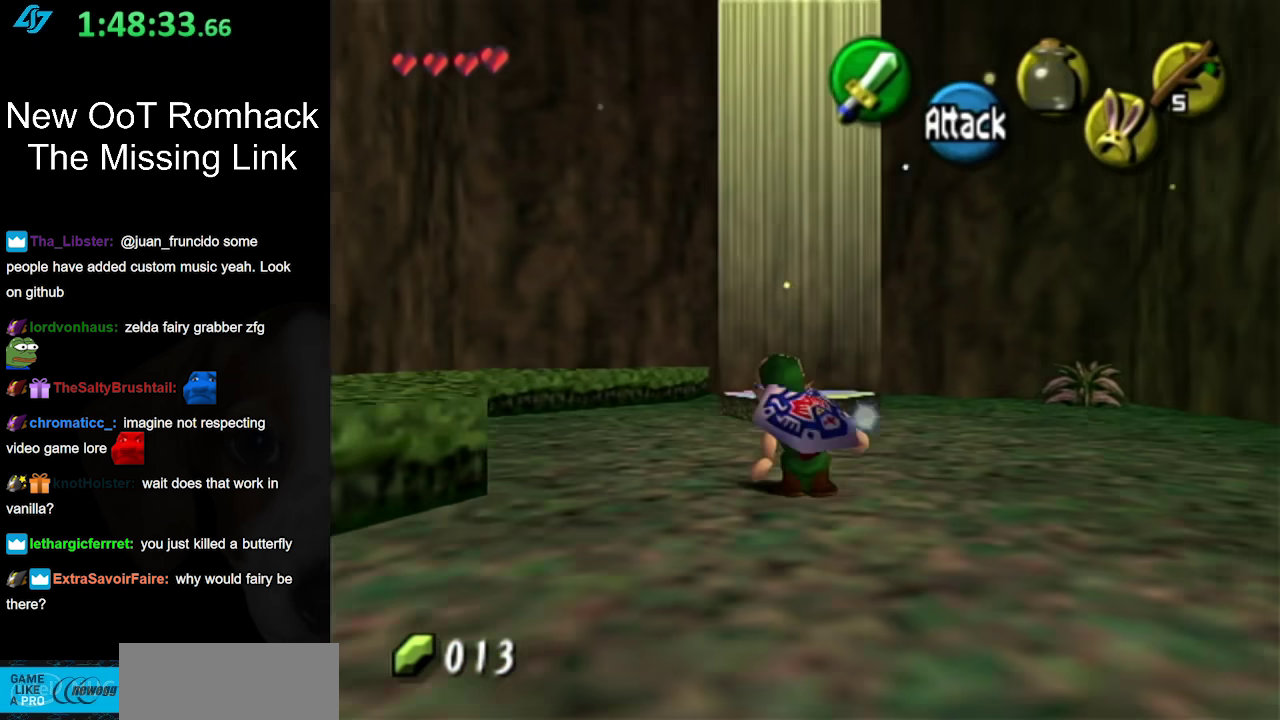
{"buttons": [], "left_stick": "up", "right_stick": "center", "events": [[233, "A", "down"], [367, "A", "up"]]}
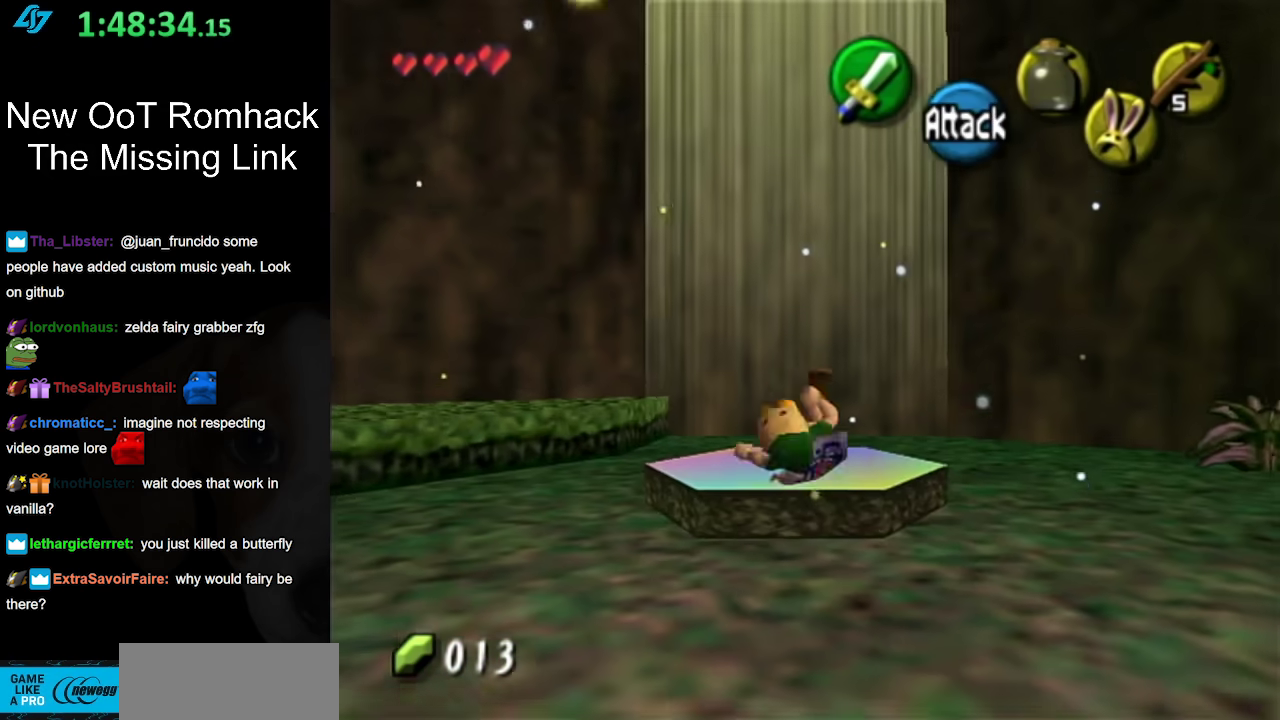
{"buttons": [], "left_stick": "up", "right_stick": "center", "events": []}
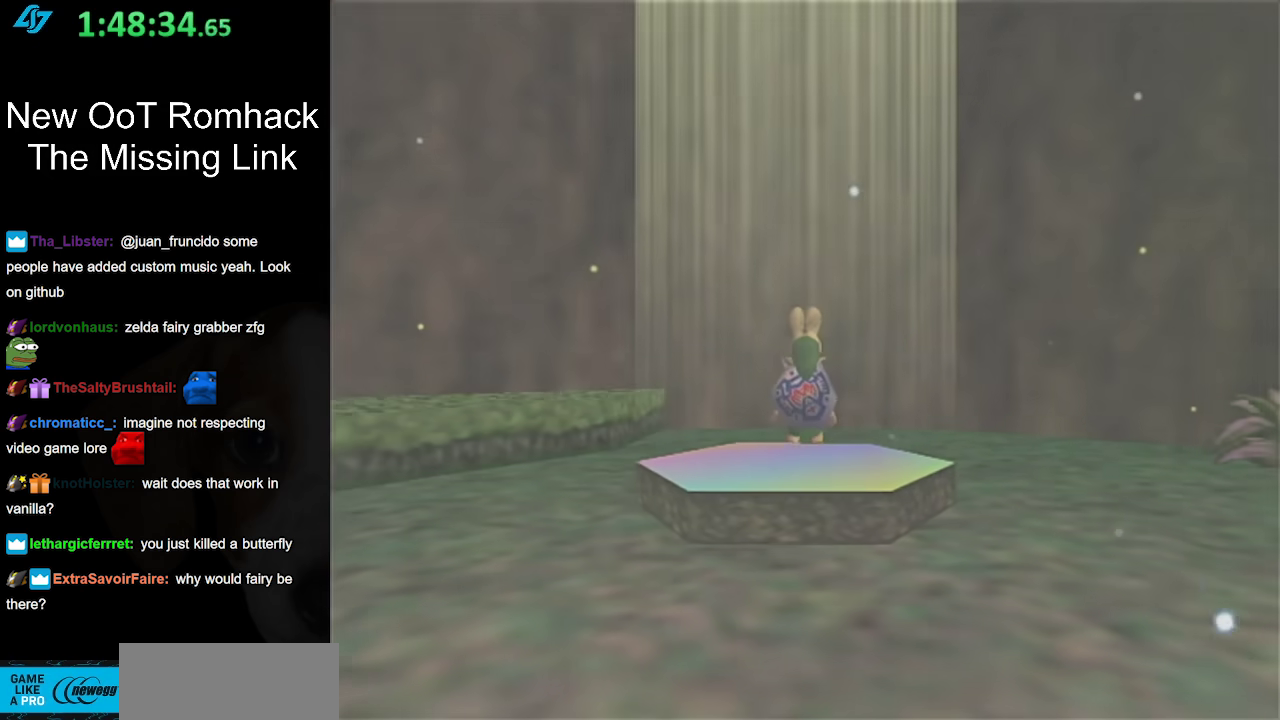
{"buttons": [], "left_stick": "up", "right_stick": "center", "events": []}
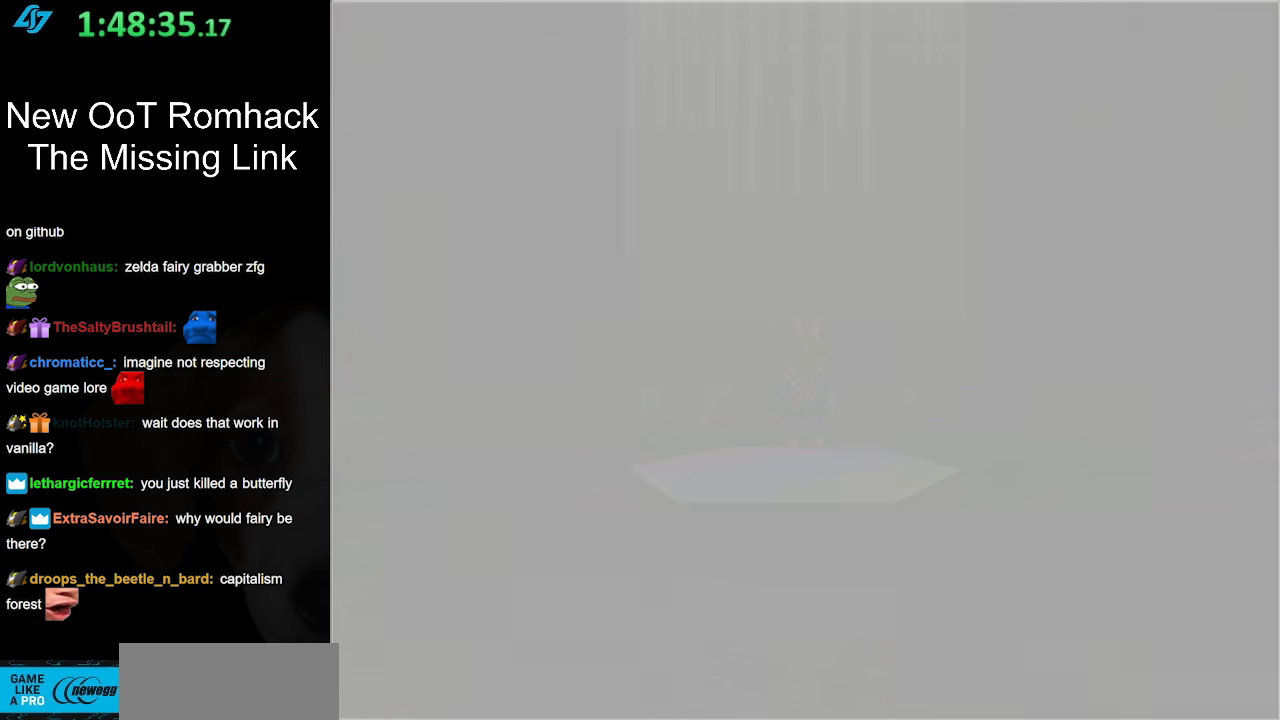
{"buttons": [], "left_stick": "up", "right_stick": "center", "events": []}
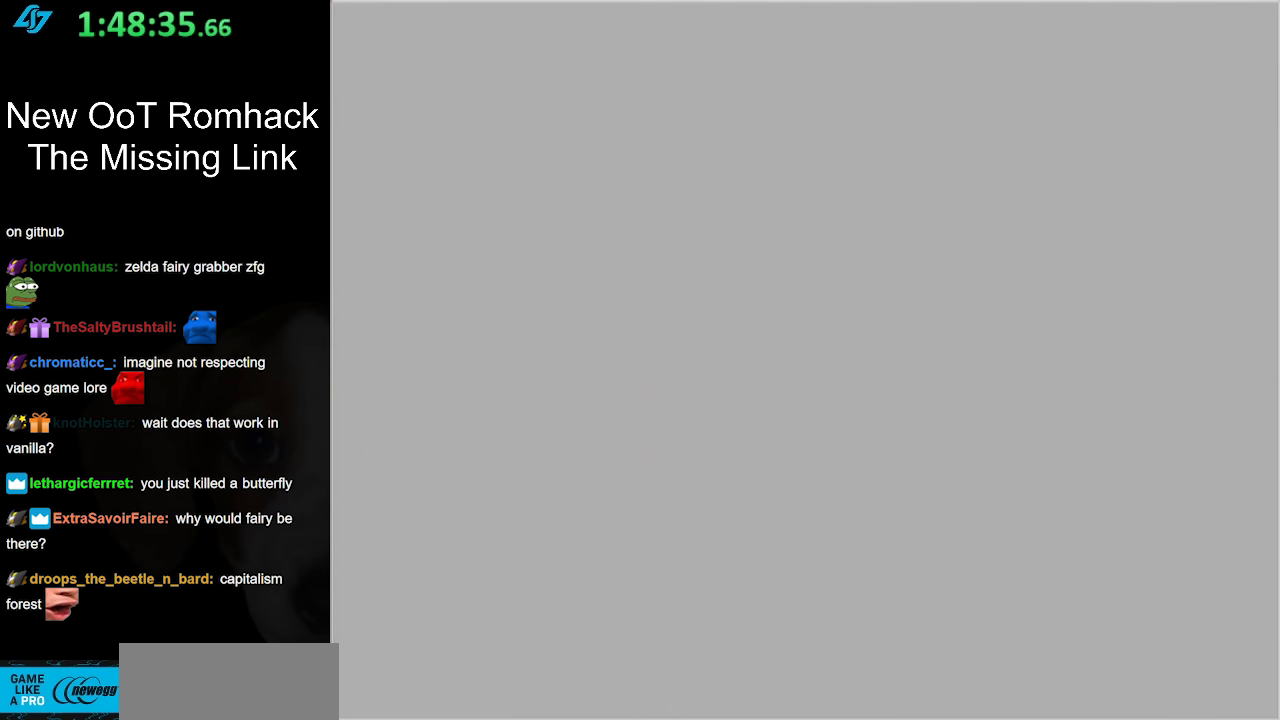
{"buttons": [], "left_stick": "center", "right_stick": "center", "events": [[150, "left_stick", "center"]]}
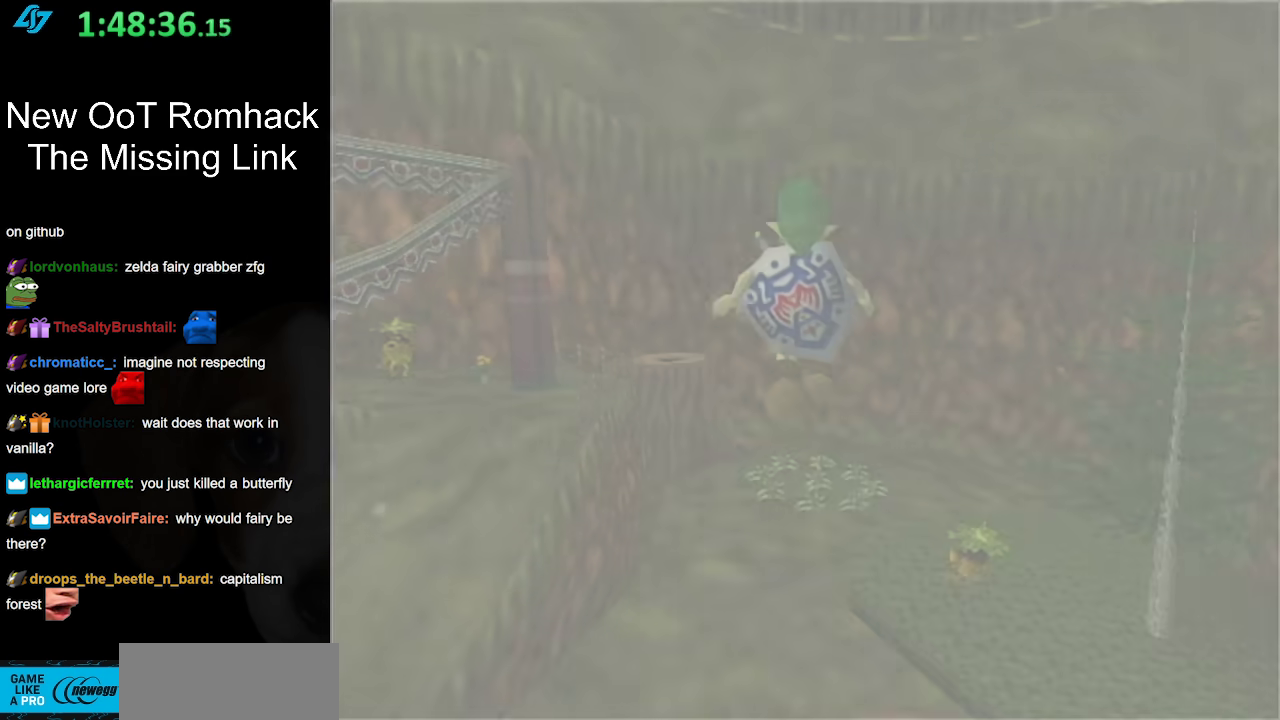
{"buttons": [], "left_stick": "center", "right_stick": "center", "events": []}
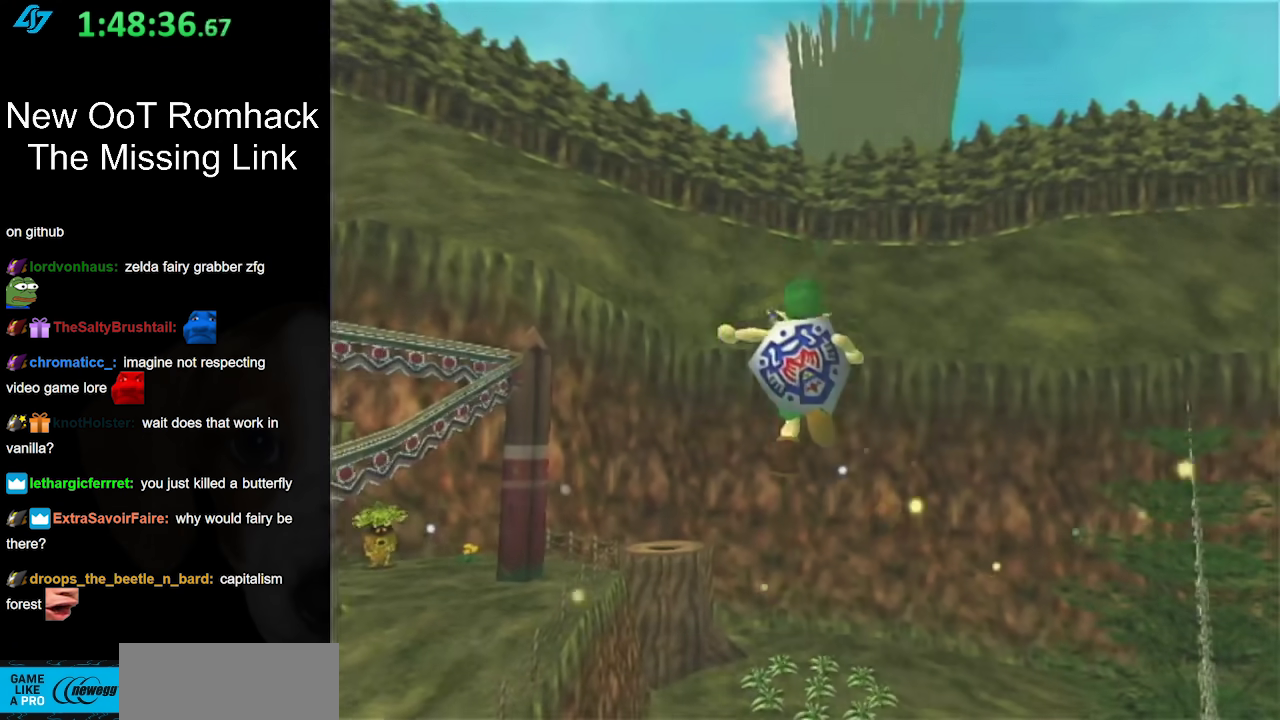
{"buttons": [], "left_stick": "center", "right_stick": "center", "events": []}
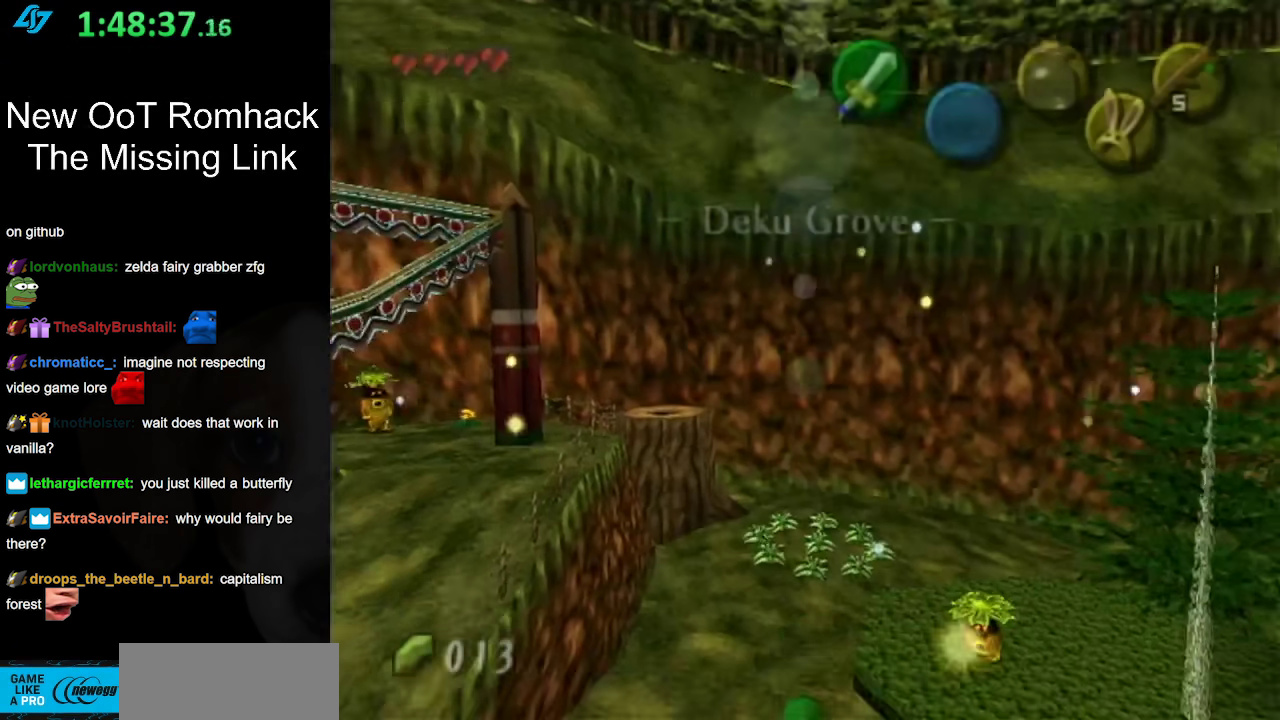
{"buttons": [], "left_stick": "right", "right_stick": "center", "events": [[483, "left_stick", "right"]]}
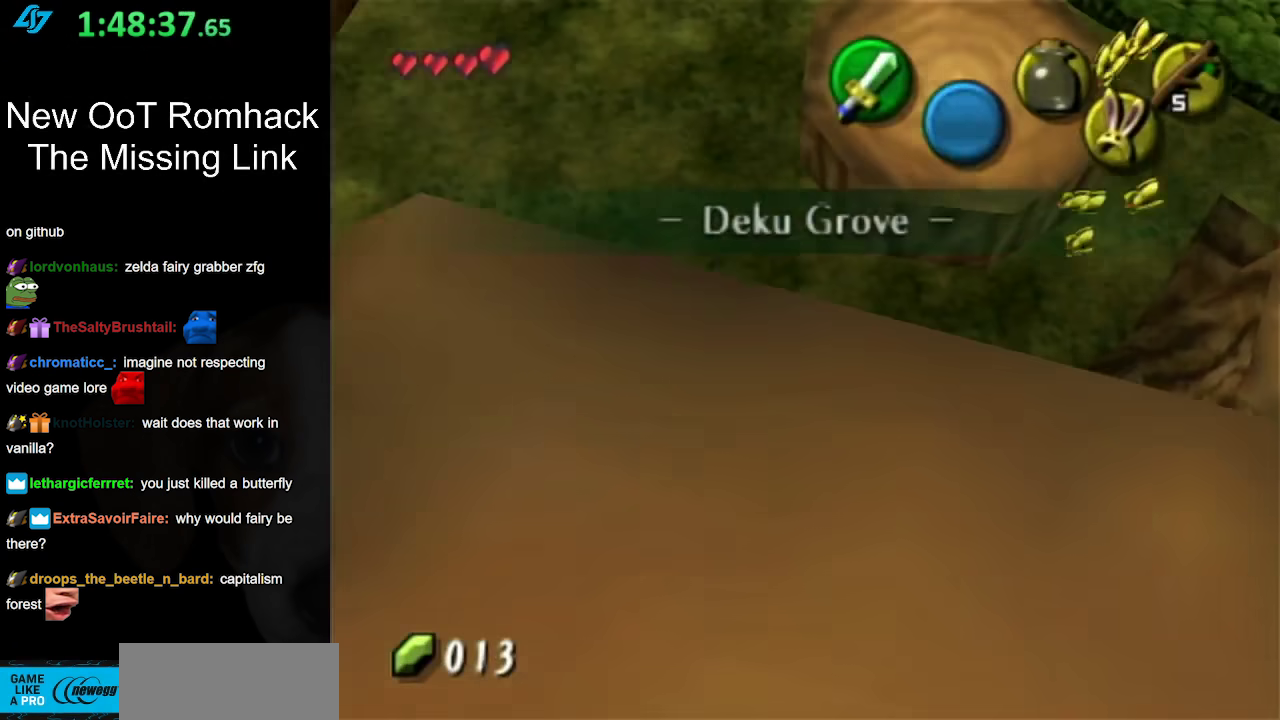
{"buttons": [], "left_stick": "center", "right_stick": "center", "events": [[117, "L1", "down"], [117, "left_stick", "center"], [367, "L1", "up"]]}
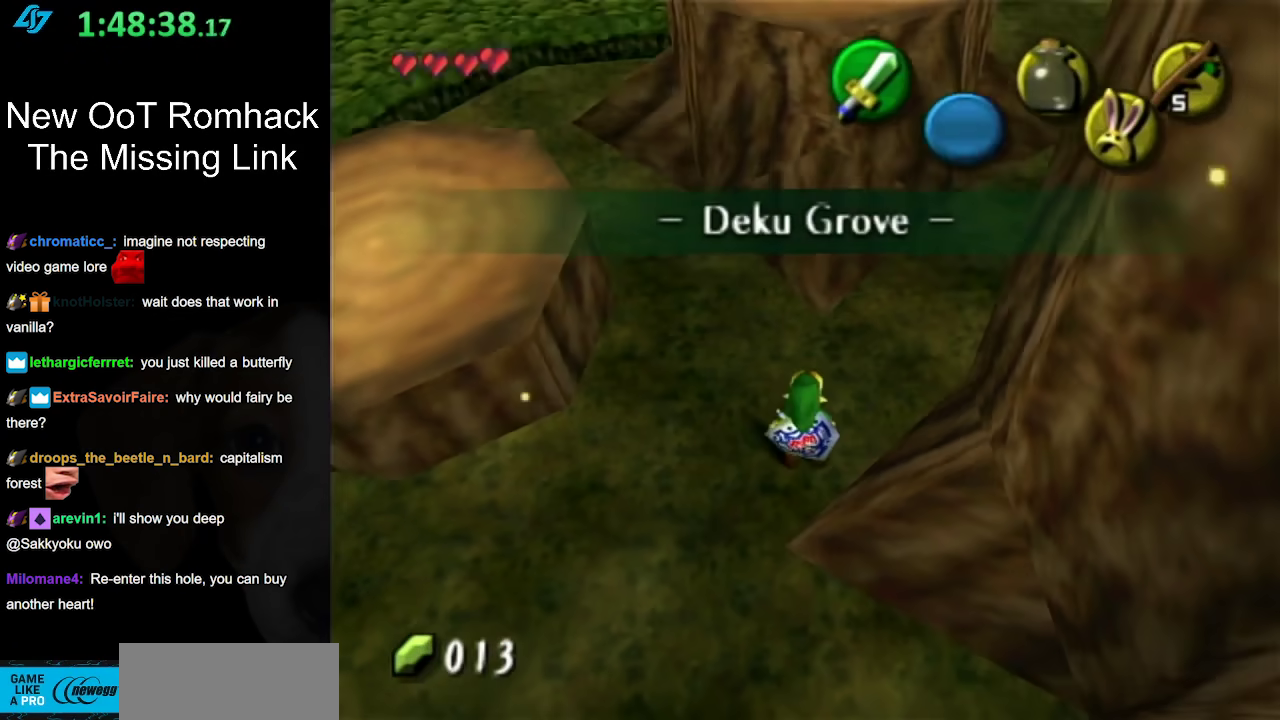
{"buttons": [], "left_stick": "up-left", "right_stick": "center", "events": [[150, "left_stick", "up"], [300, "left_stick", "up-left"]]}
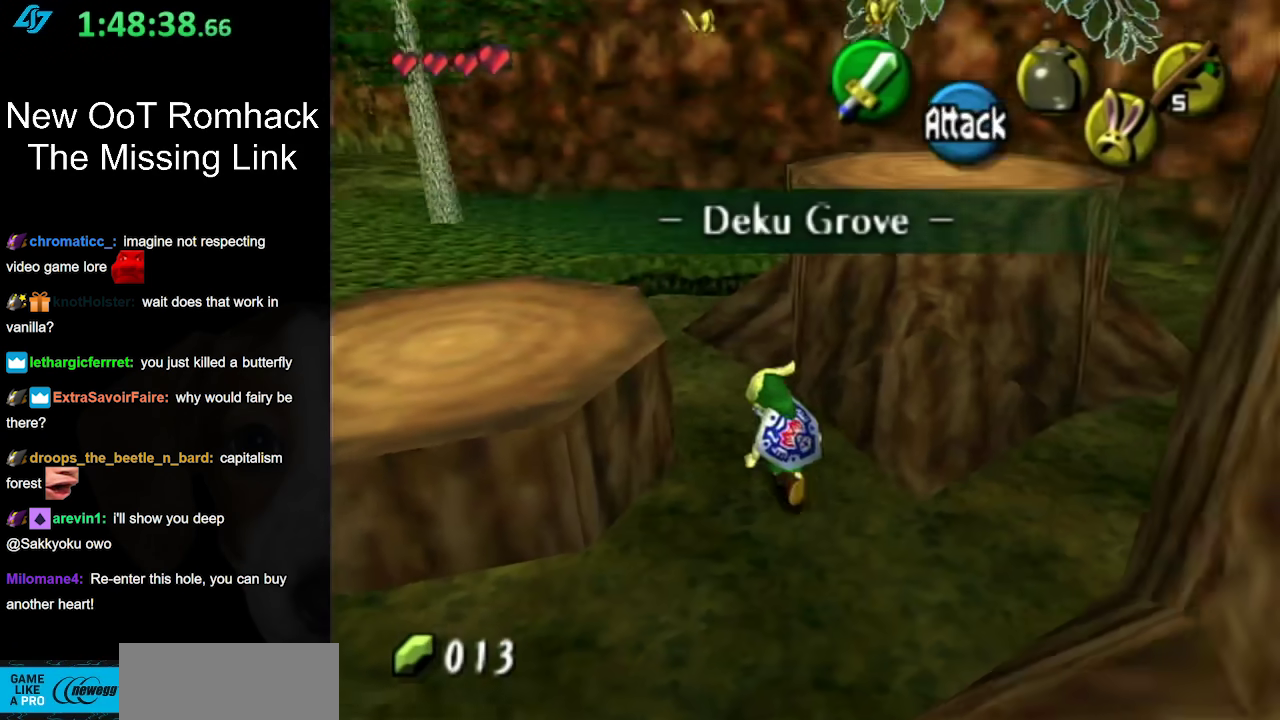
{"buttons": [], "left_stick": "up-left", "right_stick": "center", "events": [[133, "A", "down"], [333, "A", "up"]]}
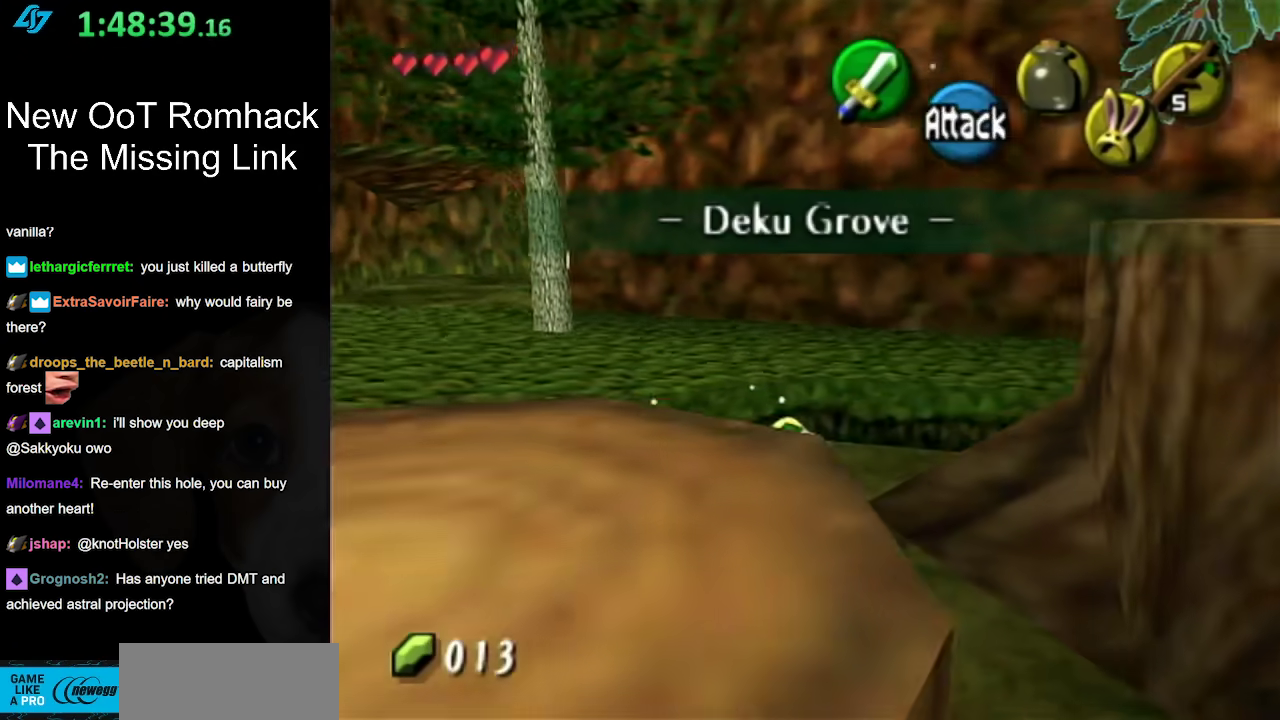
{"buttons": ["A"], "left_stick": "up-left", "right_stick": "center", "events": [[367, "A", "down"]]}
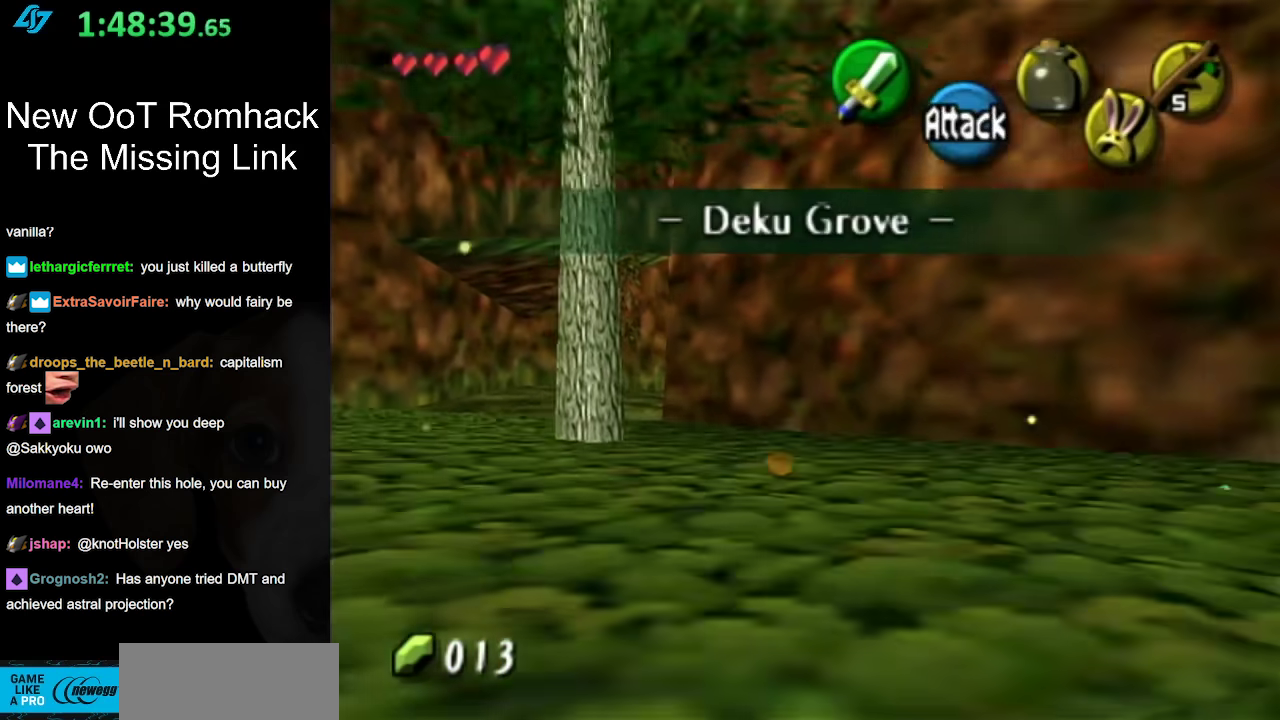
{"buttons": [], "left_stick": "up-left", "right_stick": "center", "events": [[67, "A", "up"]]}
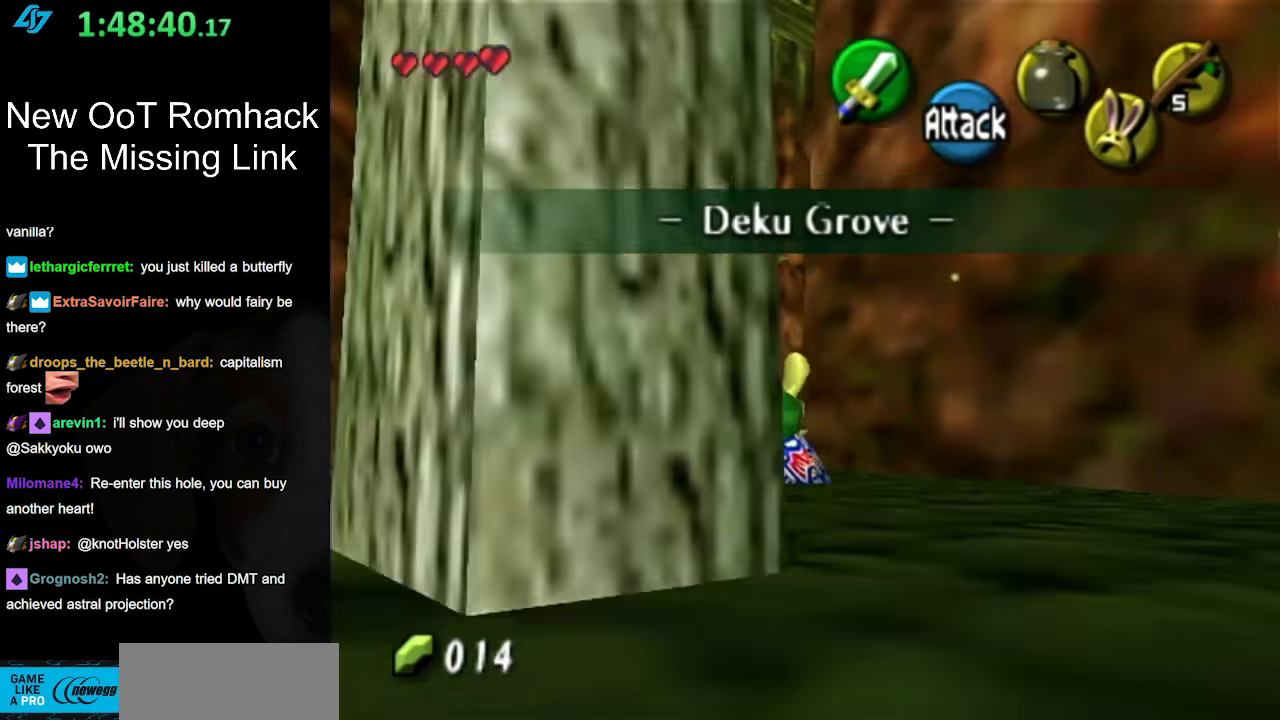
{"buttons": [], "left_stick": "up", "right_stick": "center", "events": [[50, "A", "down"], [200, "A", "up"], [483, "left_stick", "up"]]}
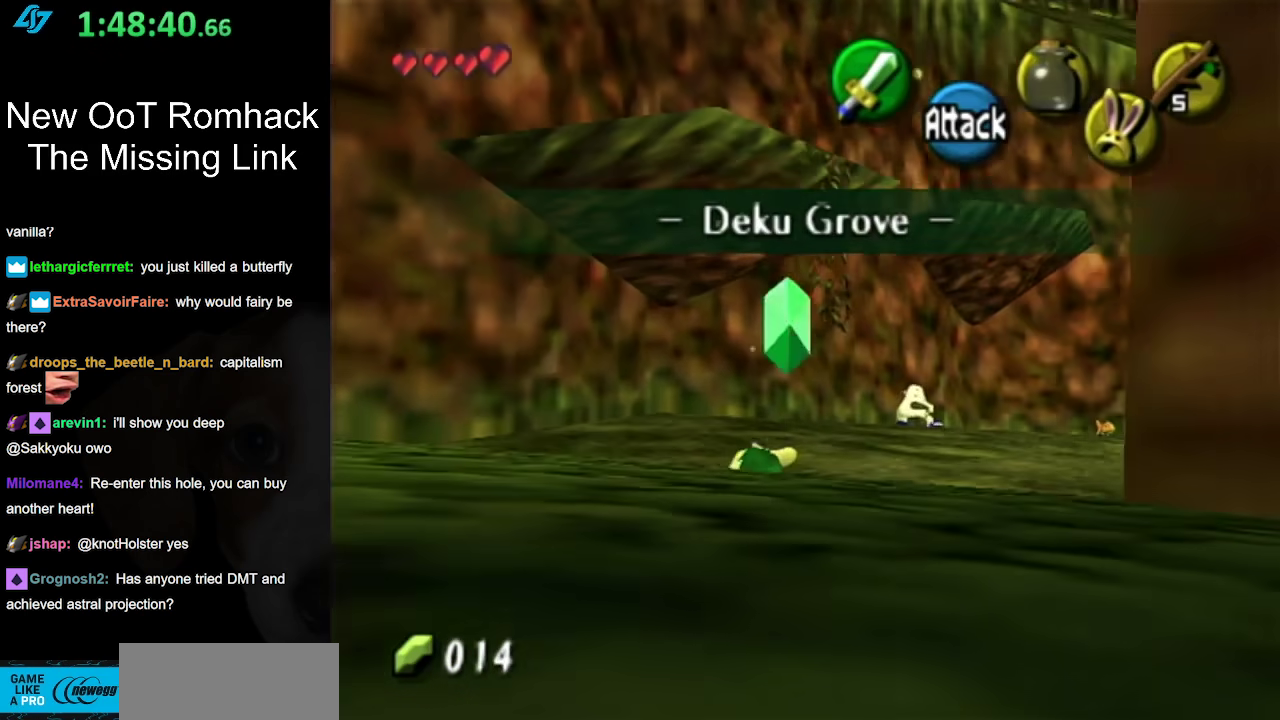
{"buttons": [], "left_stick": "up-right", "right_stick": "center", "events": [[300, "left_stick", "up-right"]]}
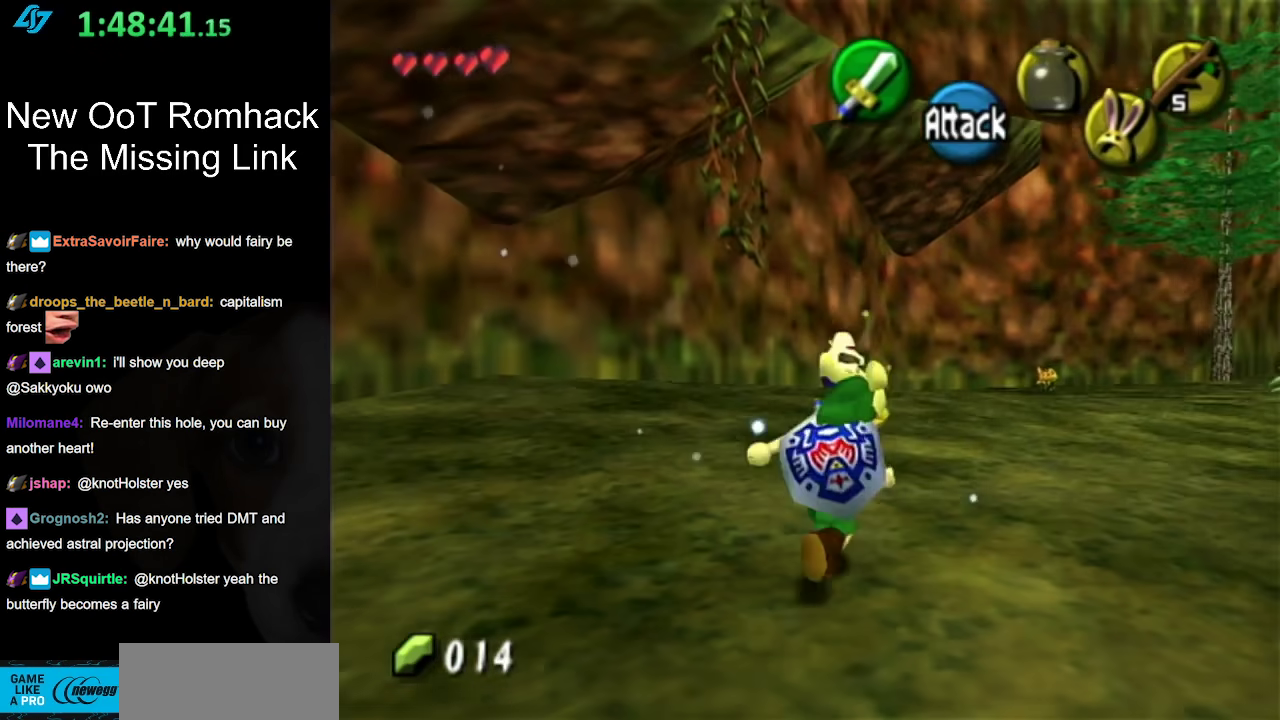
{"buttons": [], "left_stick": "up", "right_stick": "center", "events": [[367, "left_stick", "up"]]}
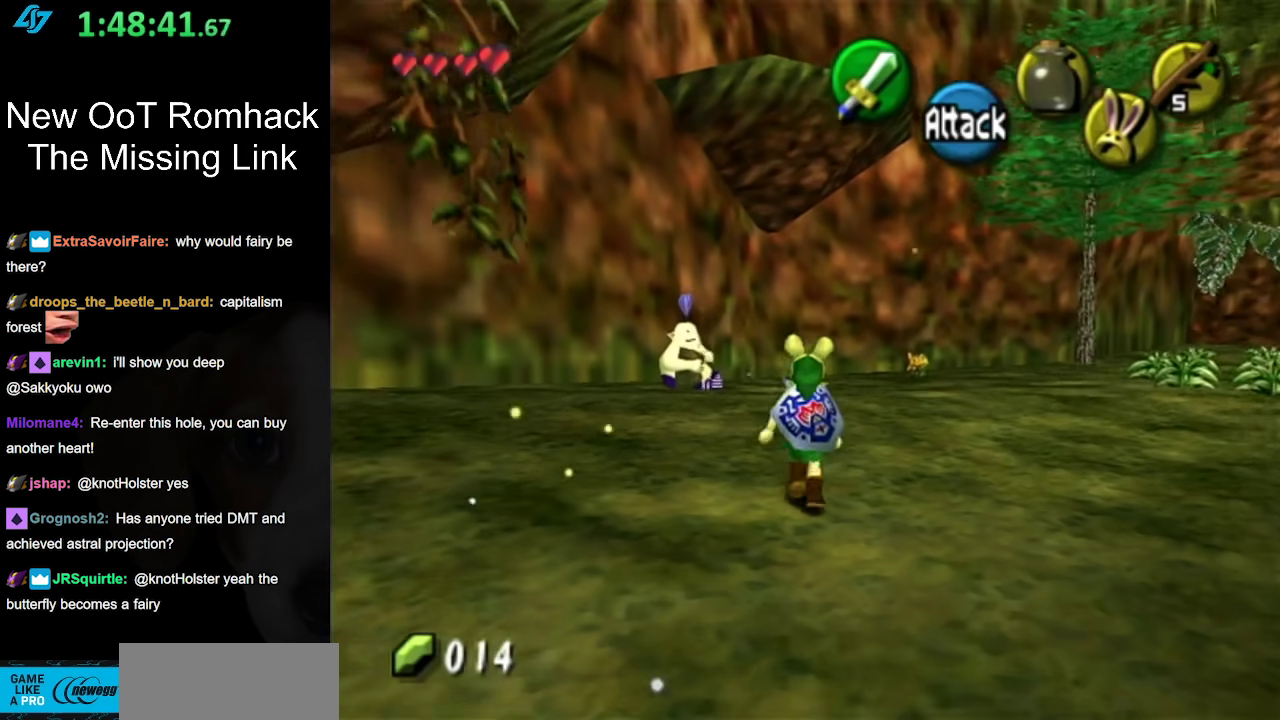
{"buttons": [], "left_stick": "center", "right_stick": "center", "events": [[50, "left_stick", "center"], [50, "right_stick", "up"], [150, "right_stick", "center"], [233, "left_stick", "down-right"], [400, "left_stick", "down"], [483, "left_stick", "center"]]}
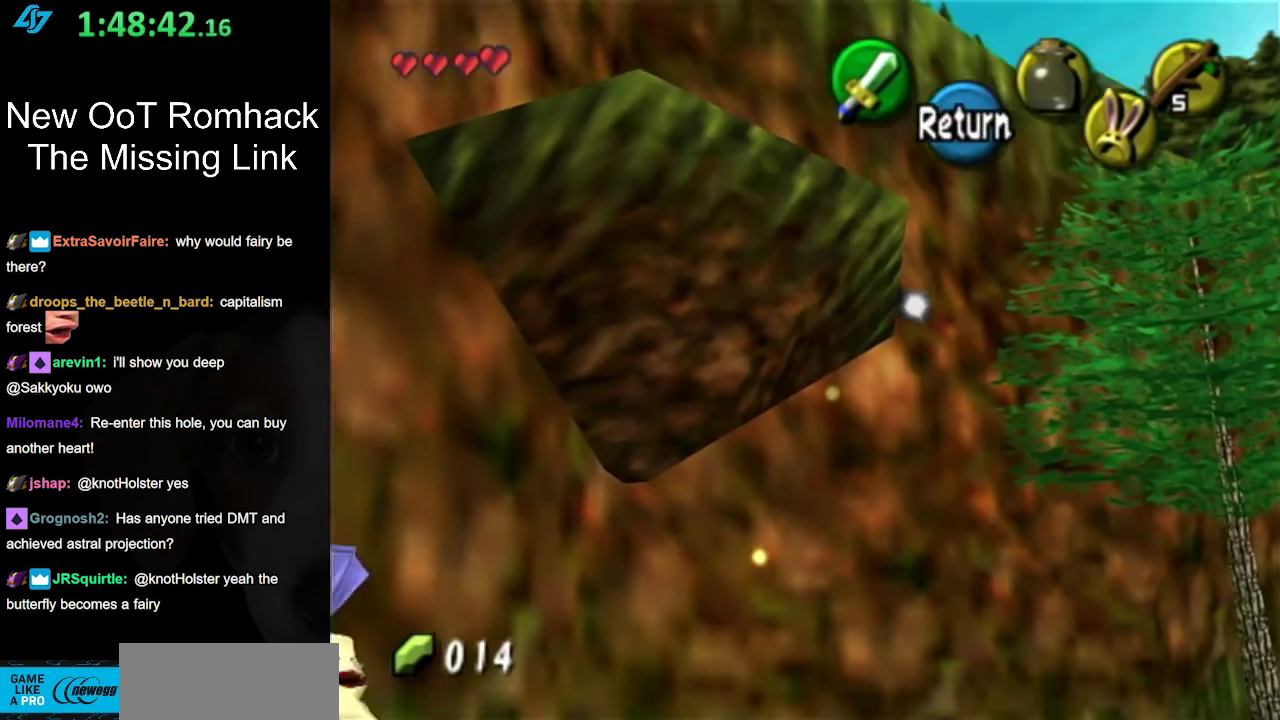
{"buttons": [], "left_stick": "right", "right_stick": "center", "events": [[83, "left_stick", "down-right"], [150, "left_stick", "down"], [267, "left_stick", "down-right"], [467, "left_stick", "right"]]}
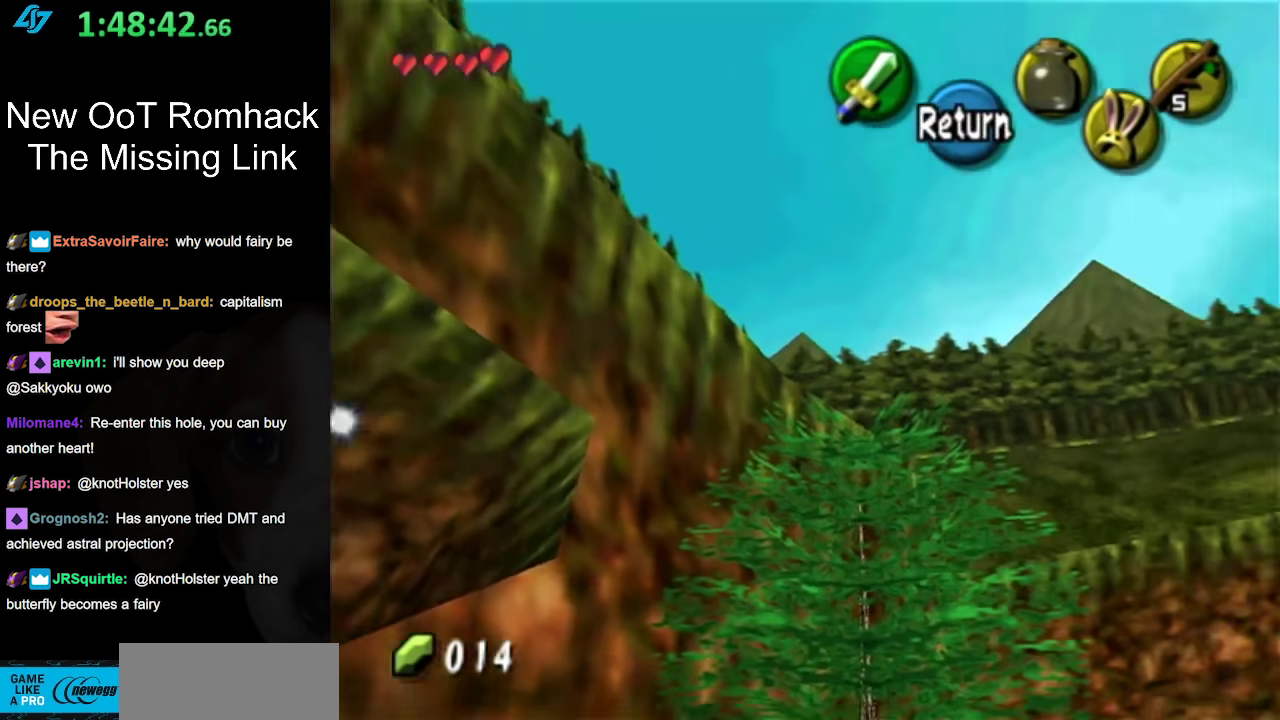
{"buttons": [], "left_stick": "right", "right_stick": "center", "events": []}
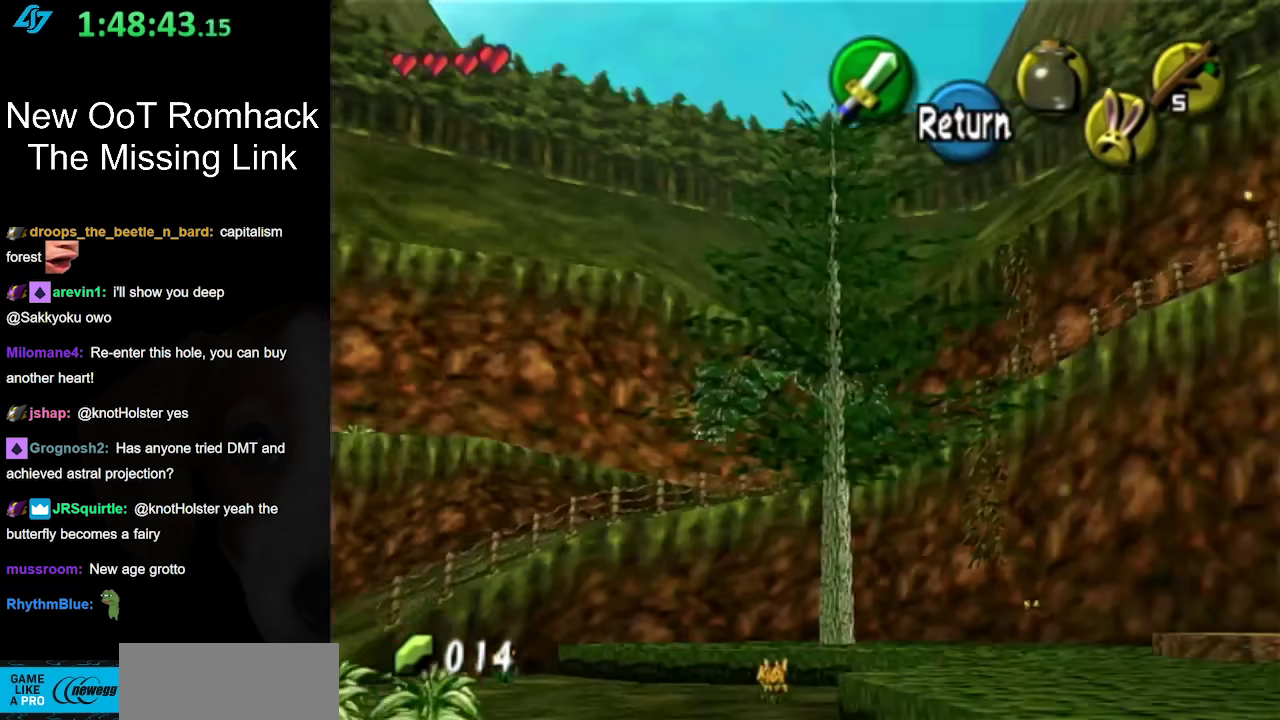
{"buttons": ["A"], "left_stick": "down-right", "right_stick": "center", "events": [[400, "left_stick", "down-right"], [483, "A", "down"]]}
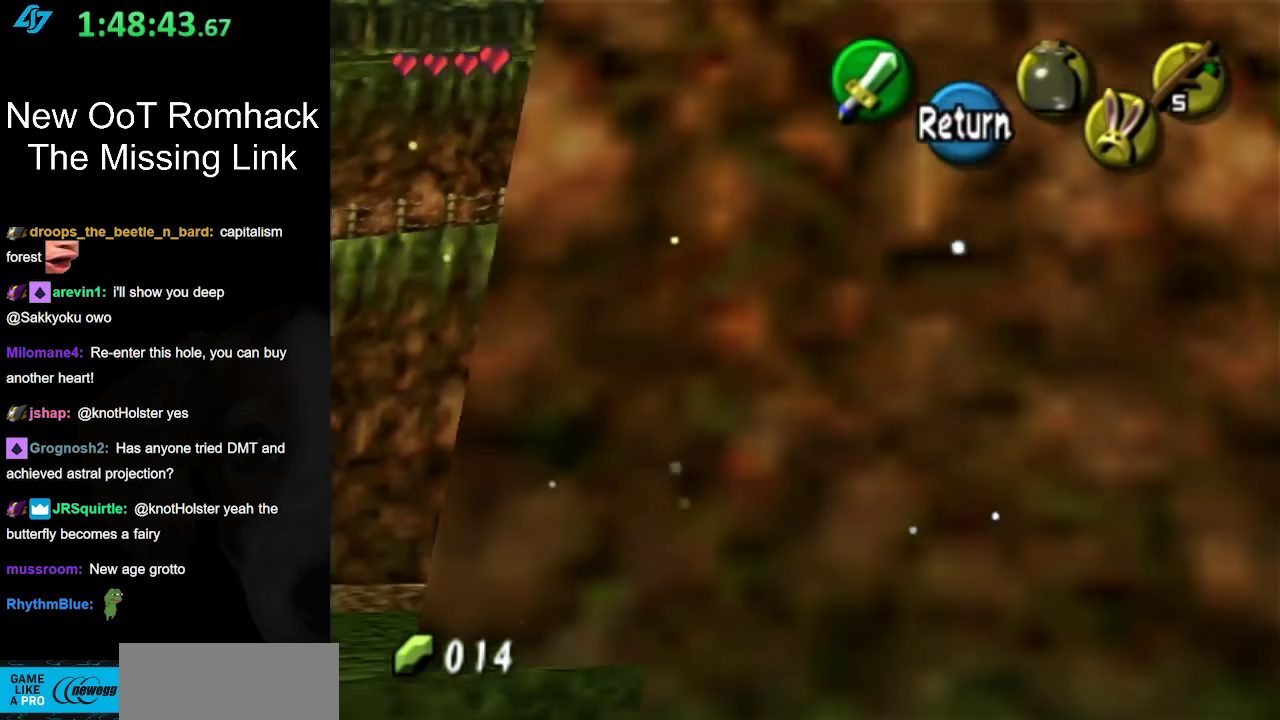
{"buttons": [], "left_stick": "down-right", "right_stick": "center", "events": [[83, "A", "up"]]}
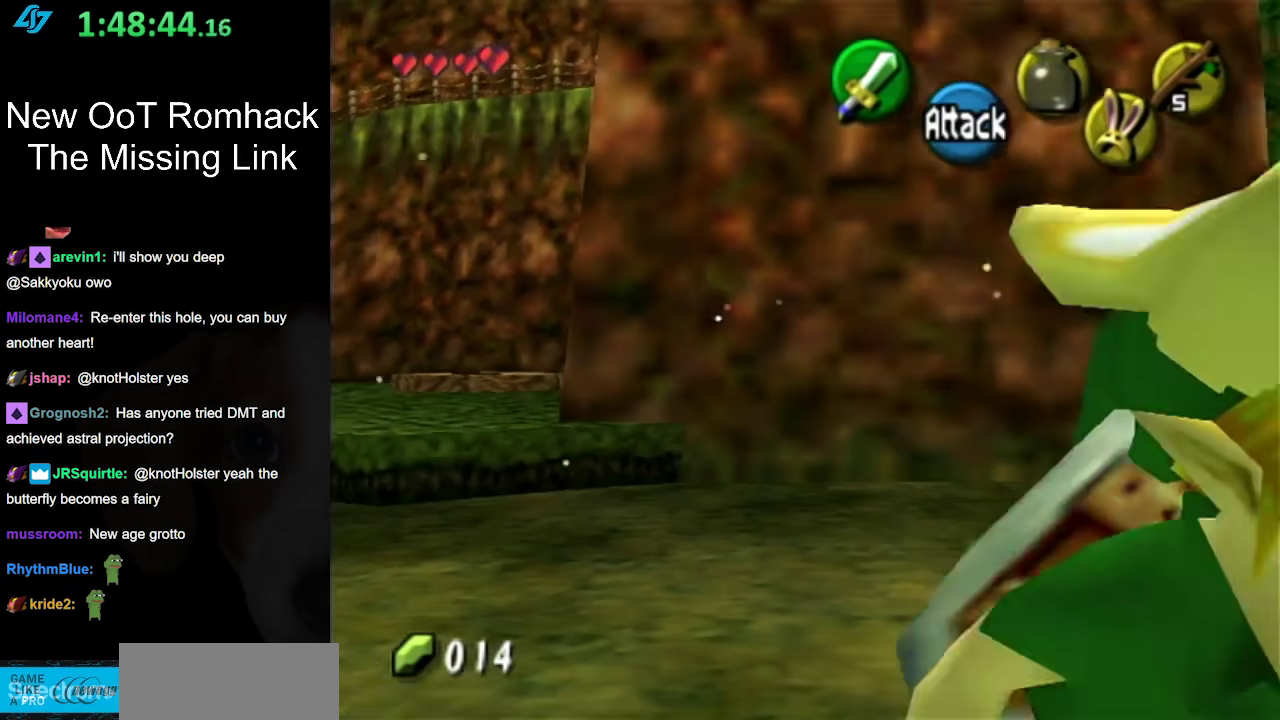
{"buttons": [], "left_stick": "center", "right_stick": "center", "events": [[117, "left_stick", "up-right"], [367, "left_stick", "up"], [367, "right_stick", "up"], [450, "left_stick", "center"], [483, "right_stick", "center"]]}
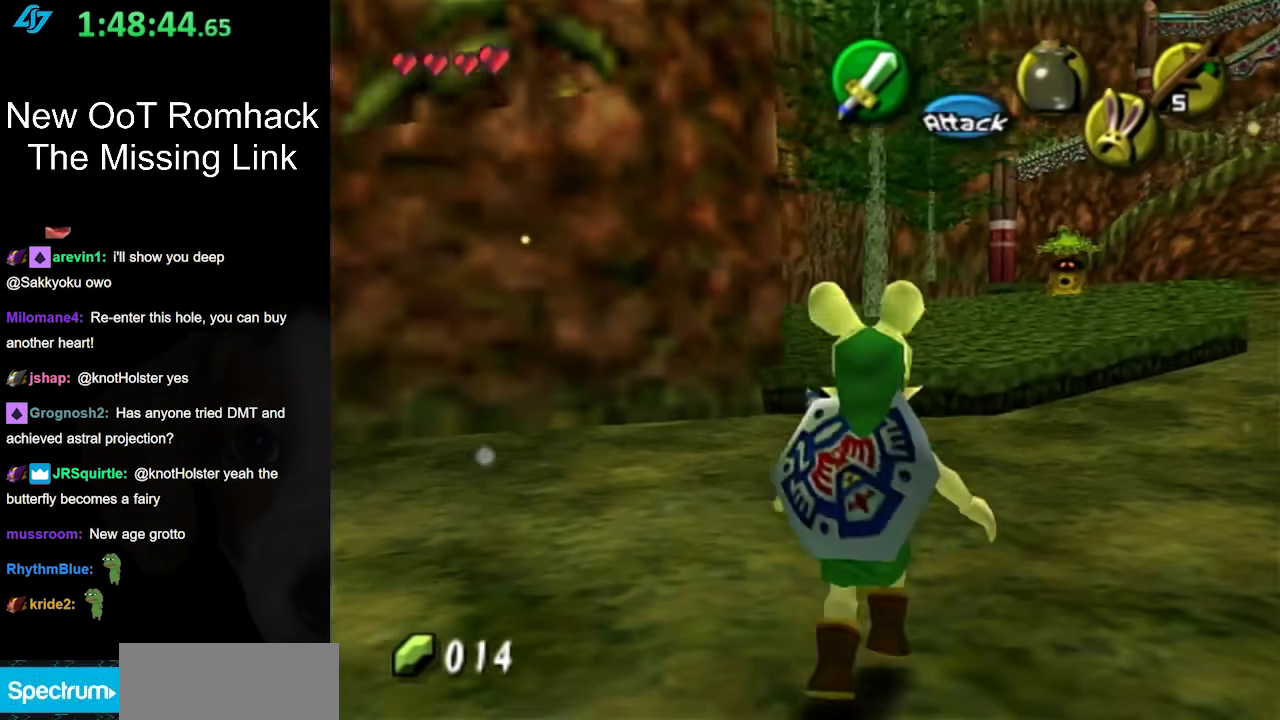
{"buttons": [], "left_stick": "down-left", "right_stick": "center", "events": [[117, "left_stick", "down-left"], [333, "A", "down"], [450, "A", "up"]]}
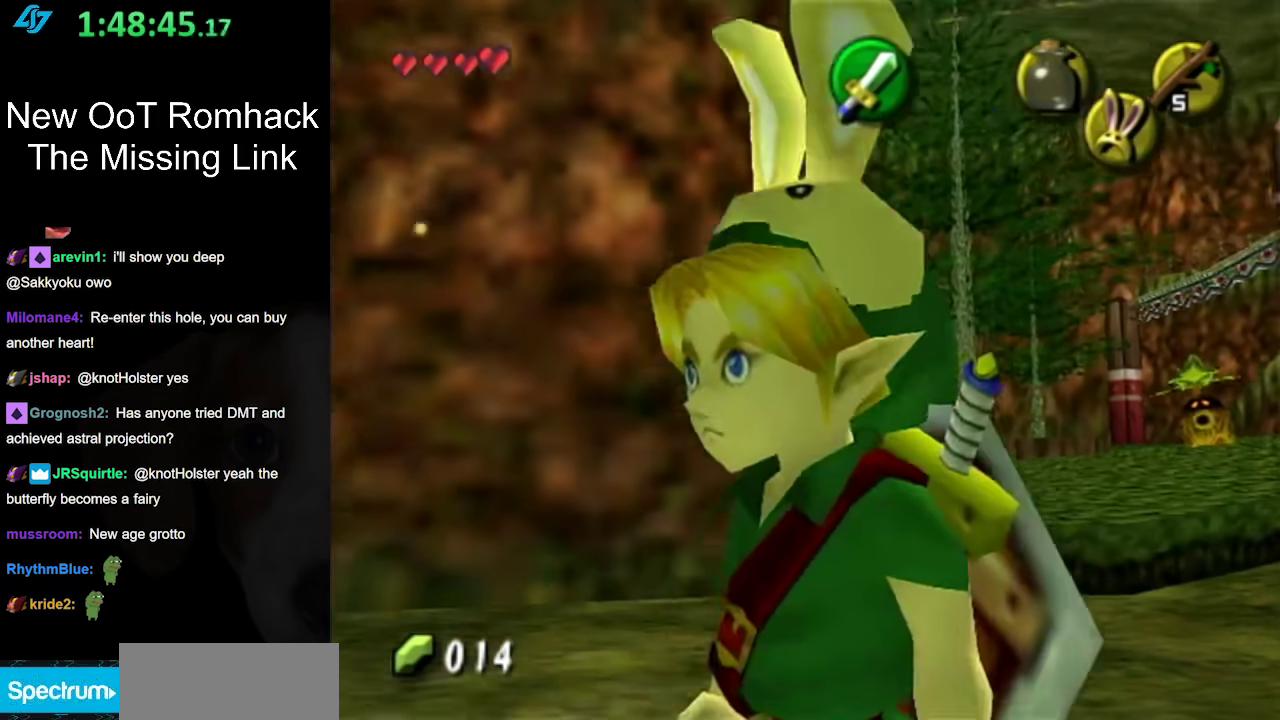
{"buttons": [], "left_stick": "center", "right_stick": "center", "events": [[283, "L1", "down"], [333, "left_stick", "center"], [467, "L1", "up"]]}